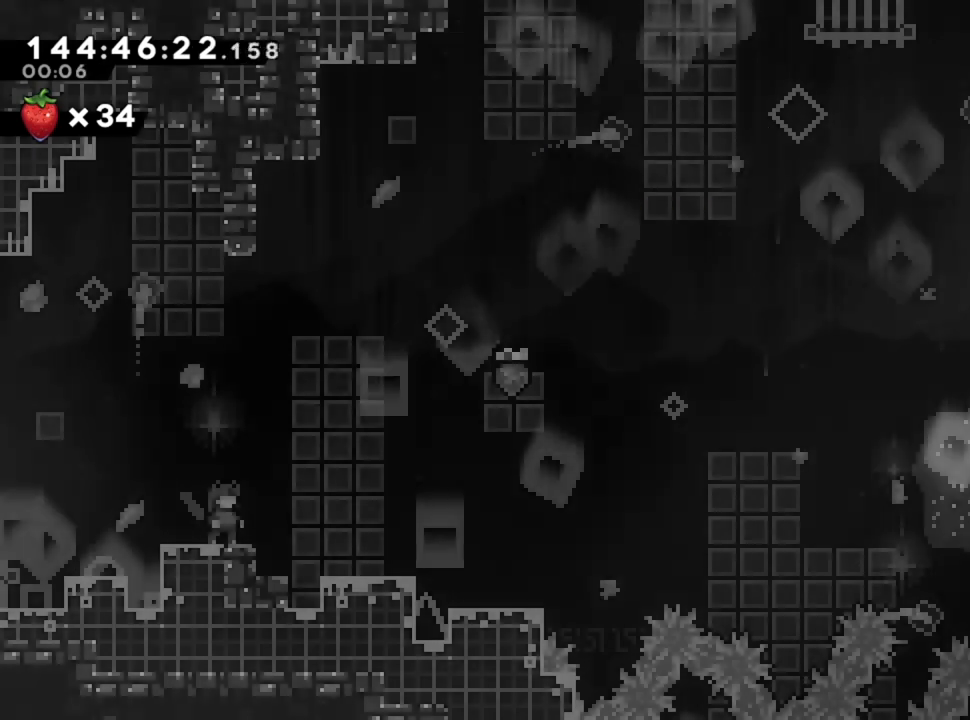
Gameplay with keyboard; each line is a JSON object with the keys held at the frame after it. "events" lists presses ("down") and releases ("up") of "d", "q", "s" and "z" between this image and that frame as [ms after this image, input, new state], when the widget could be followed in between. No other keys are recorded. Mouse input is not recorded.
{"keys": ["d", "z"], "events": [[320, "d", "down"], [440, "z", "down"]]}
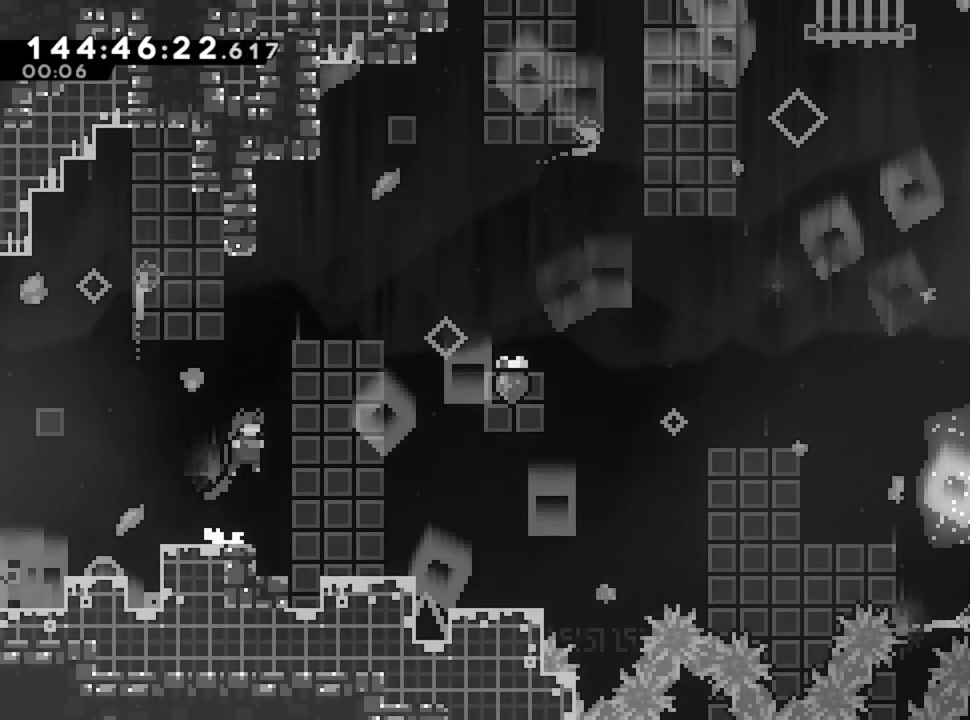
{"keys": ["d"], "events": [[240, "z", "up"]]}
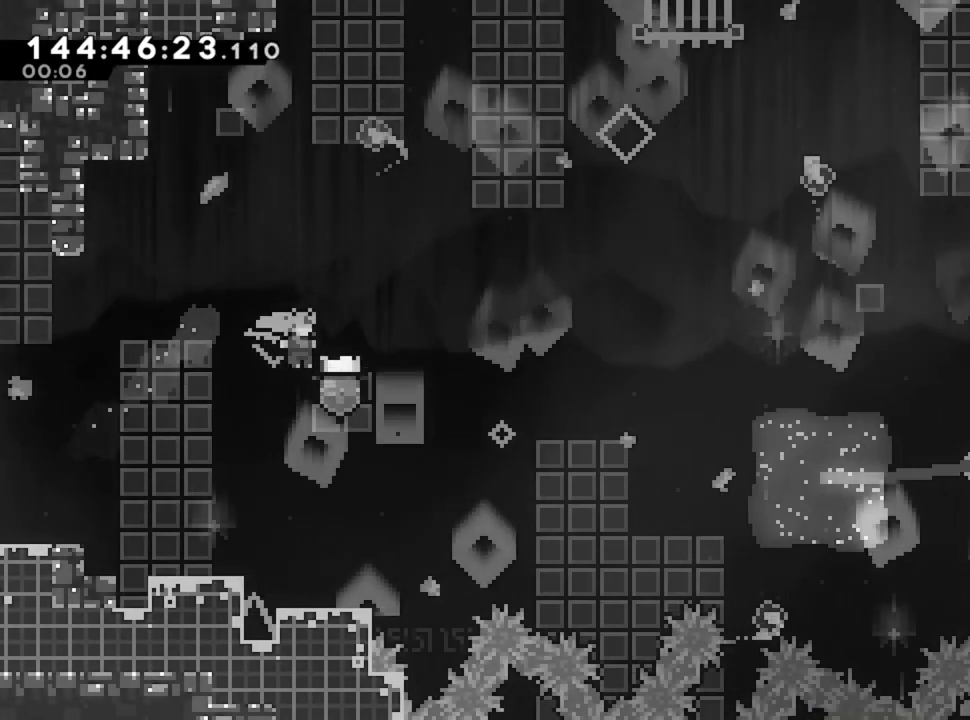
{"keys": ["d"], "events": [[80, "d", "up"], [320, "d", "down"]]}
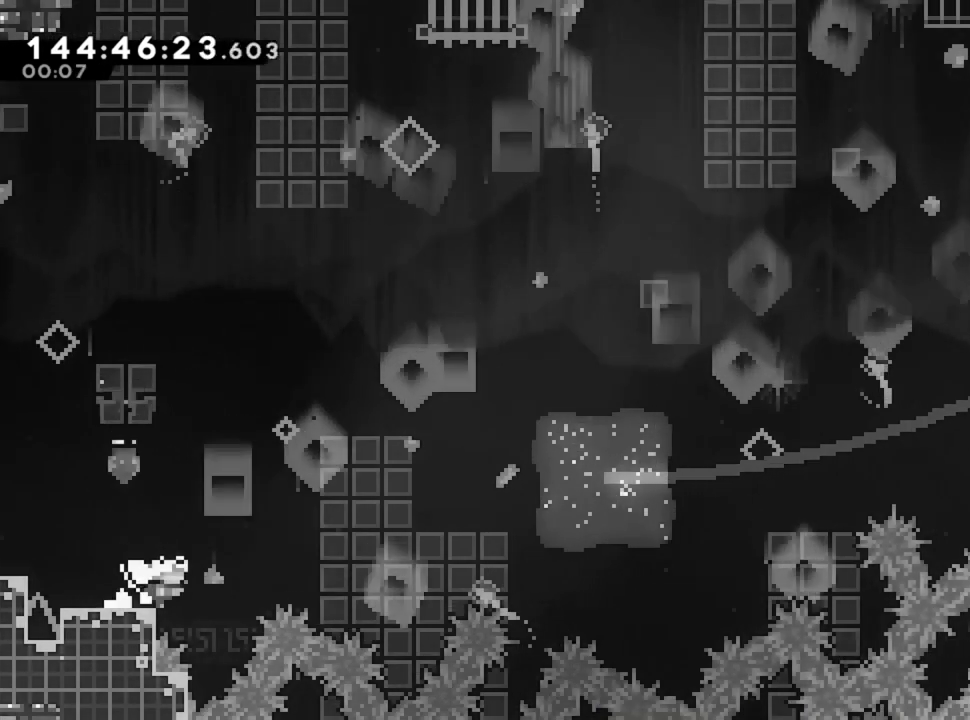
{"keys": ["d", "z"], "events": [[160, "z", "down"]]}
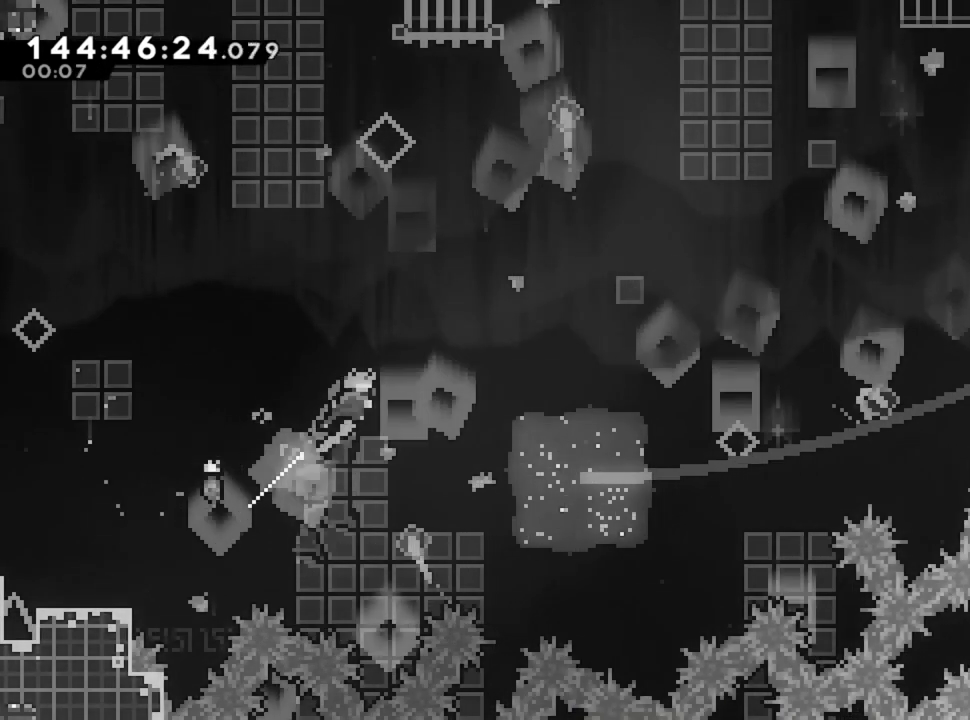
{"keys": ["d"], "events": [[120, "z", "up"]]}
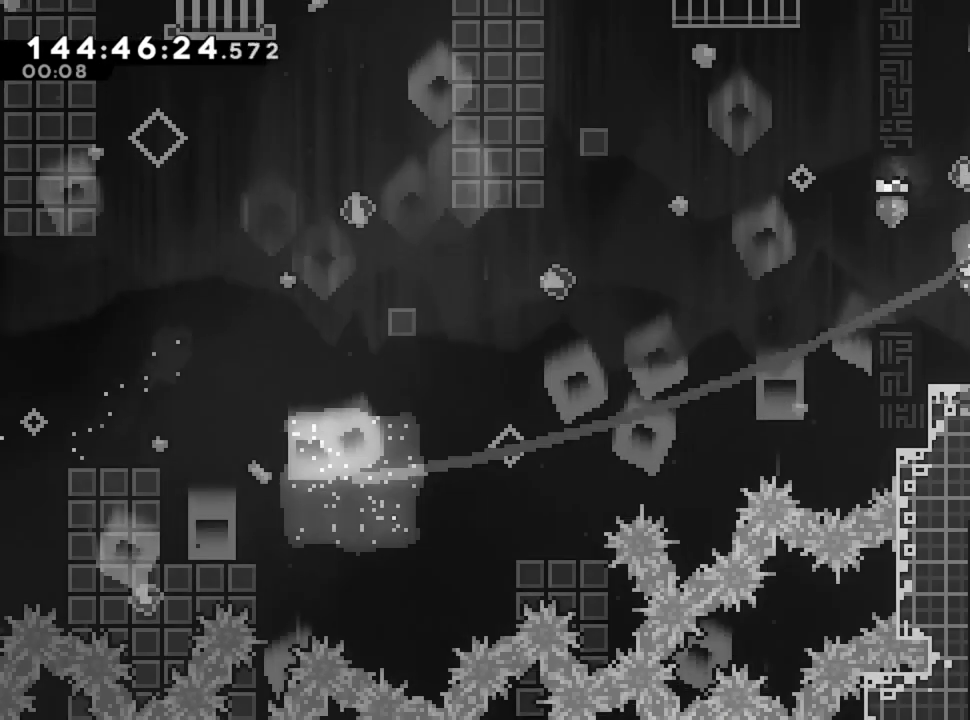
{"keys": ["d"], "events": []}
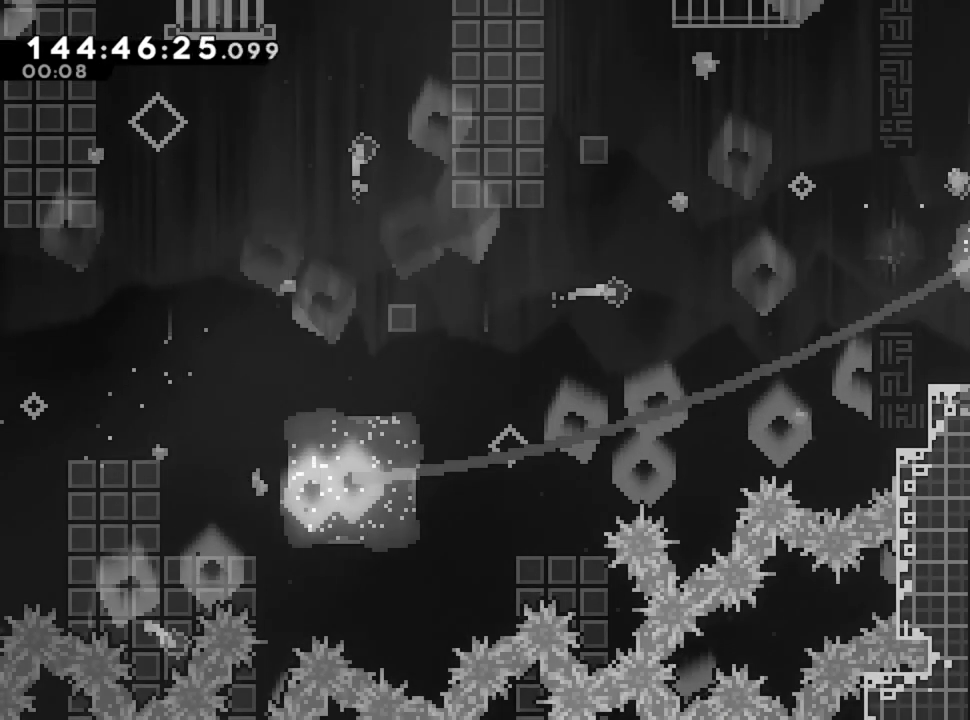
{"keys": ["d"], "events": []}
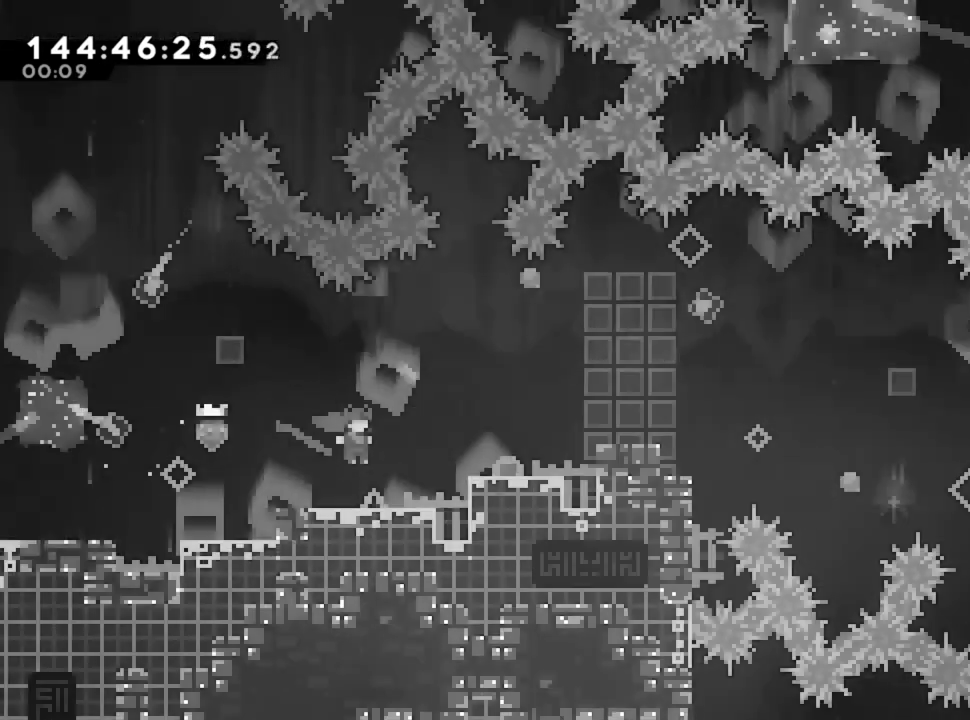
{"keys": ["d"], "events": []}
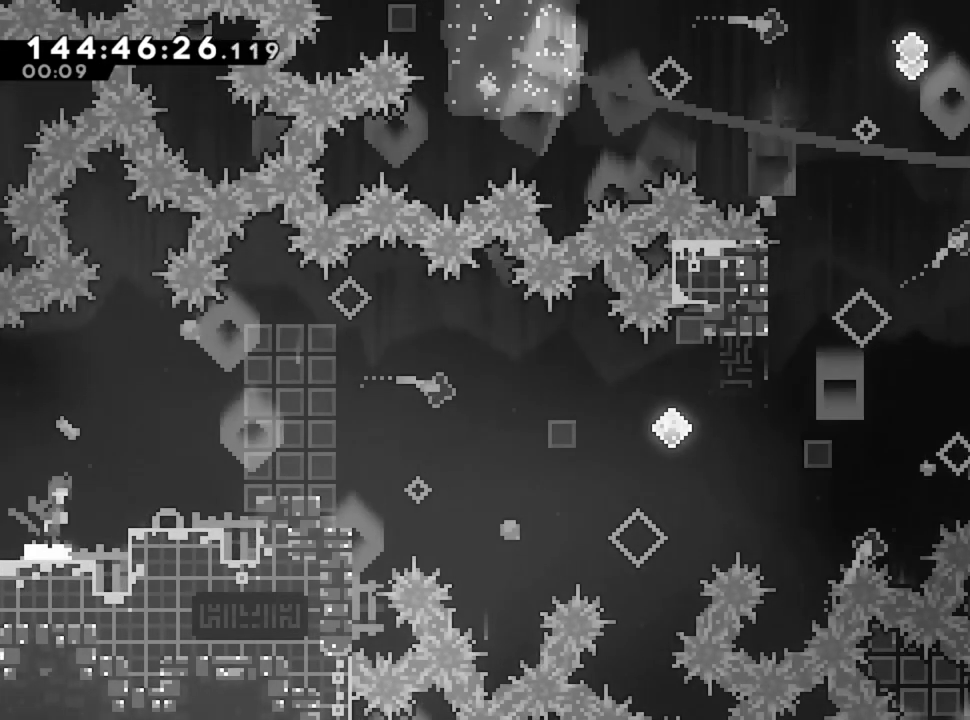
{"keys": ["d"], "events": []}
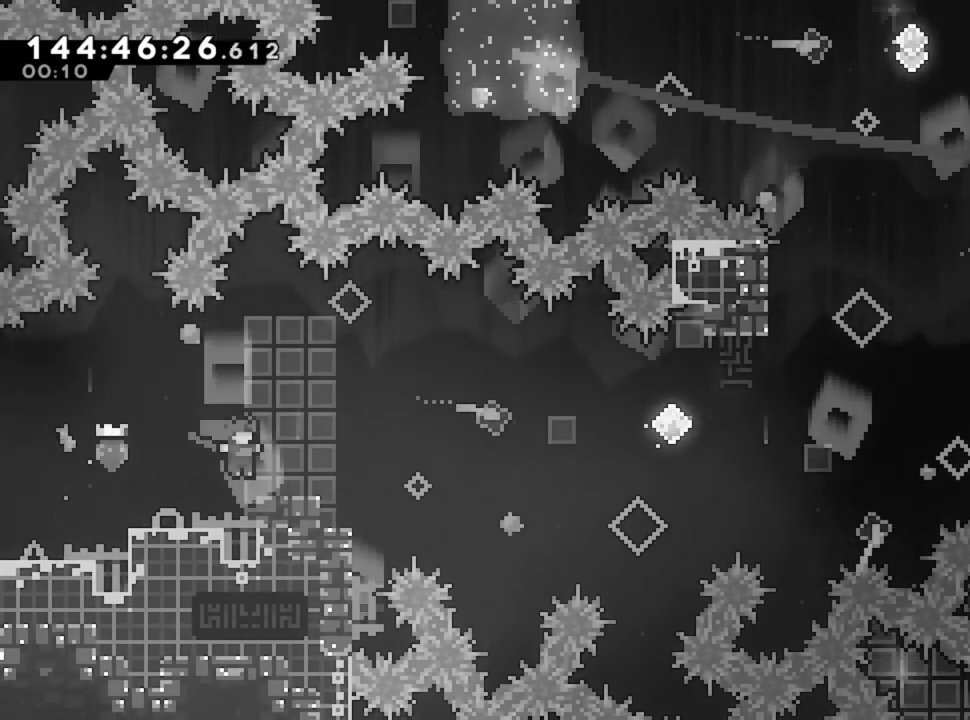
{"keys": ["d"], "events": []}
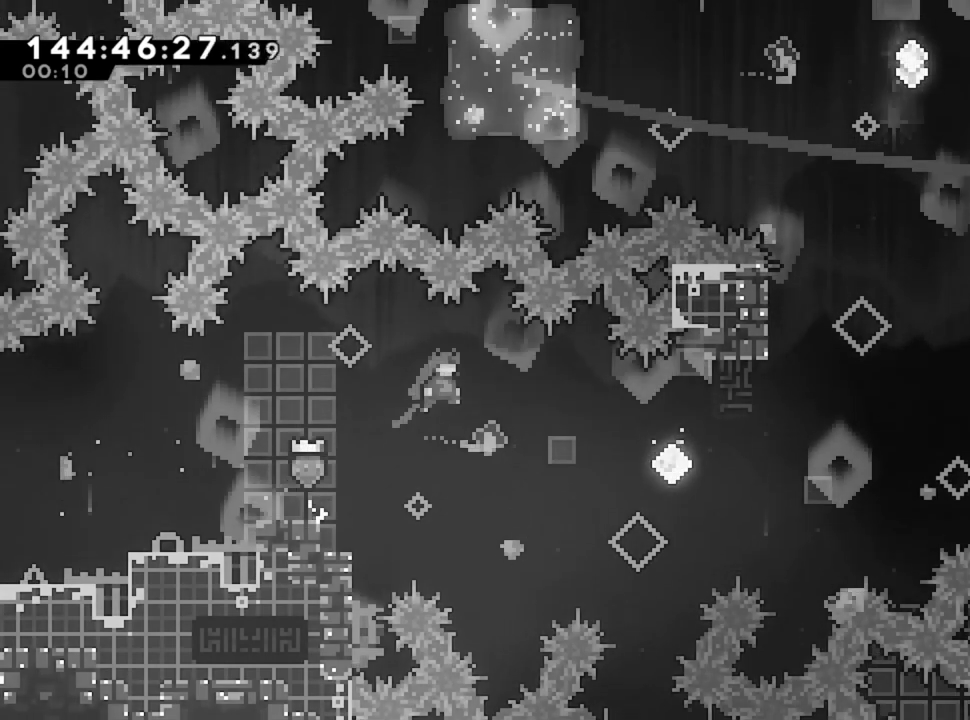
{"keys": ["d"], "events": []}
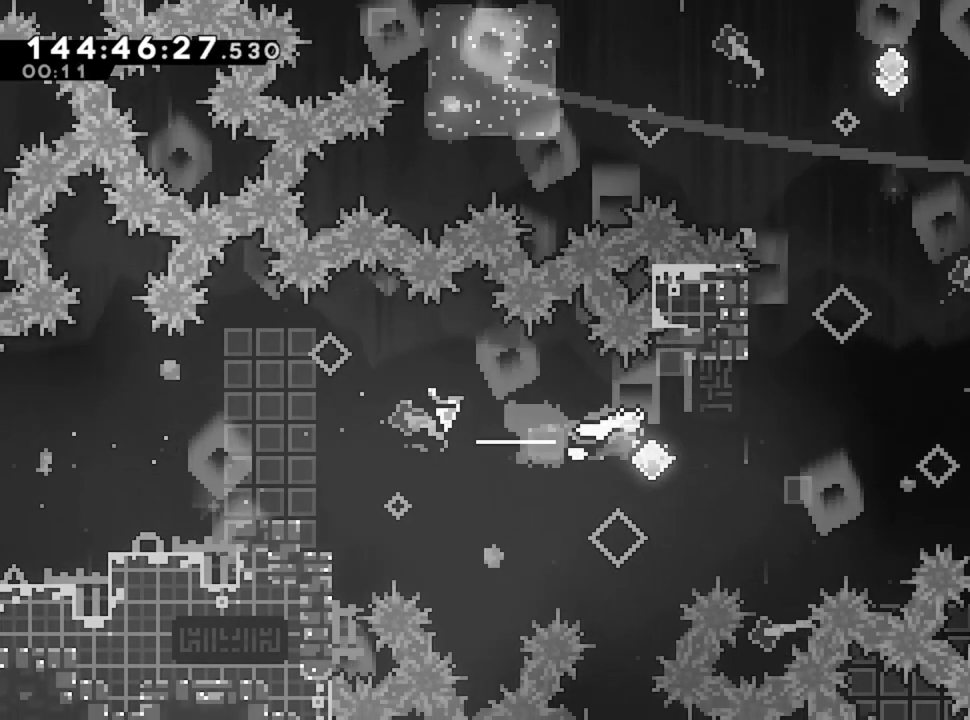
{"keys": ["z"], "events": [[240, "d", "up"], [240, "z", "down"]]}
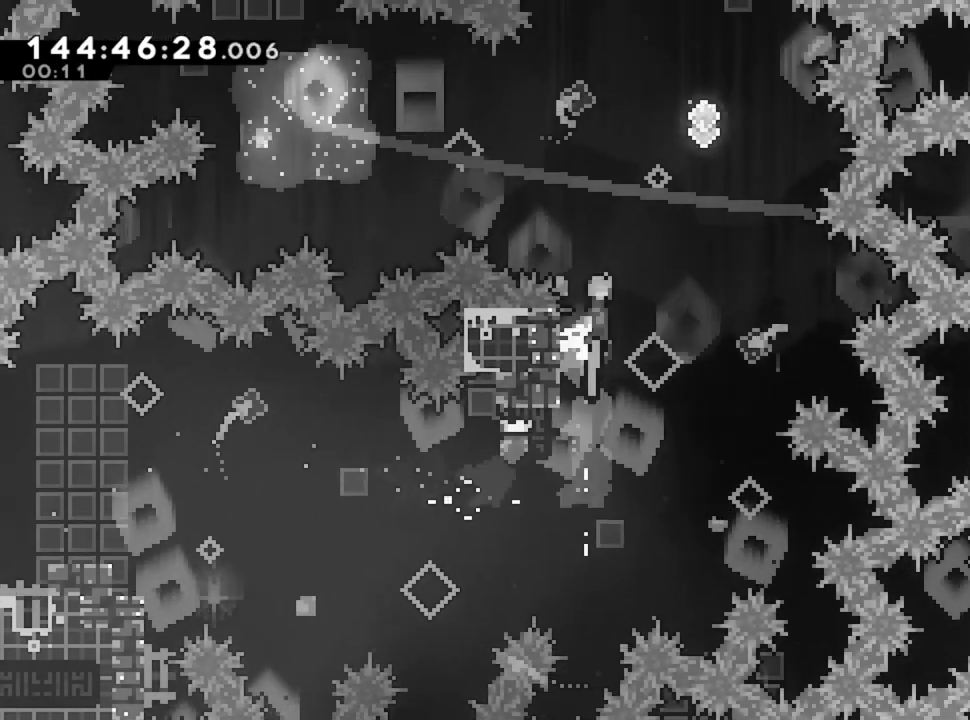
{"keys": ["q"], "events": [[40, "q", "down"], [80, "z", "up"]]}
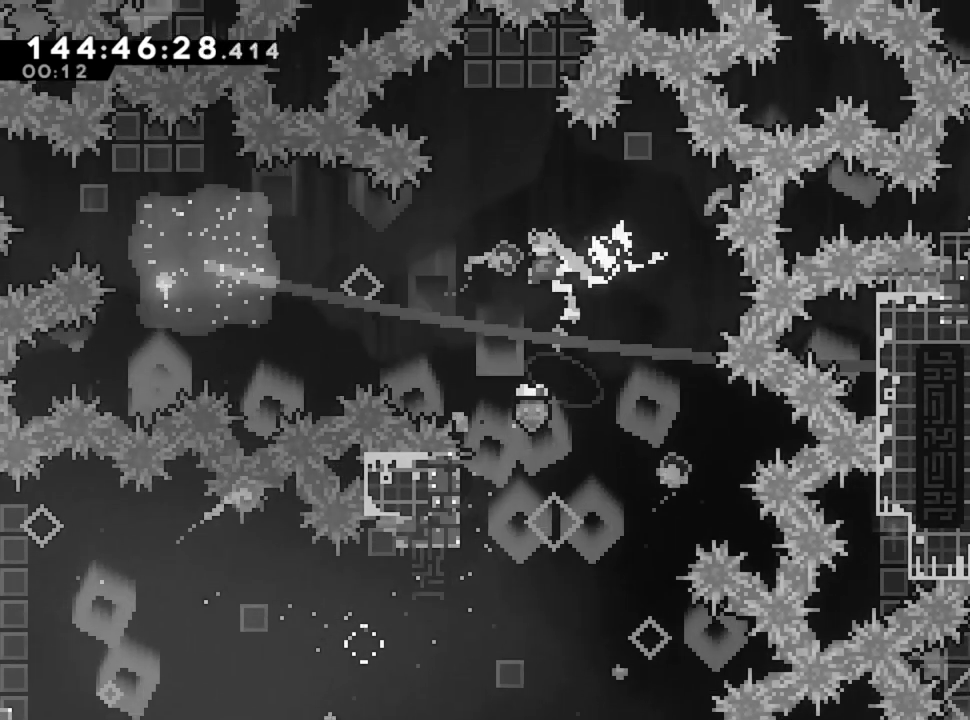
{"keys": ["q"], "events": []}
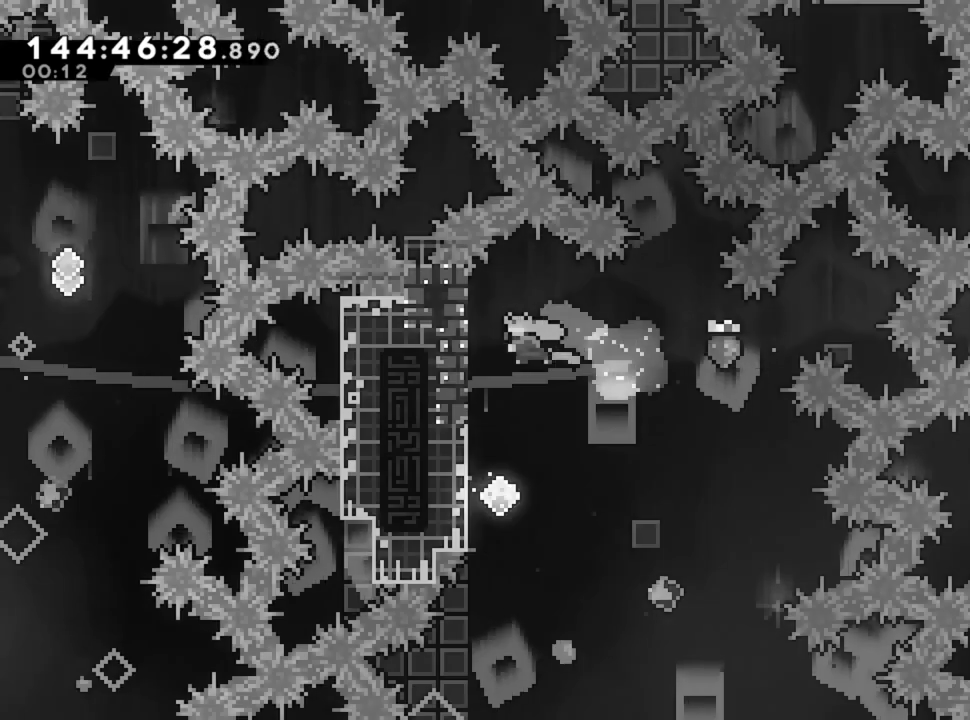
{"keys": [], "events": [[320, "q", "up"]]}
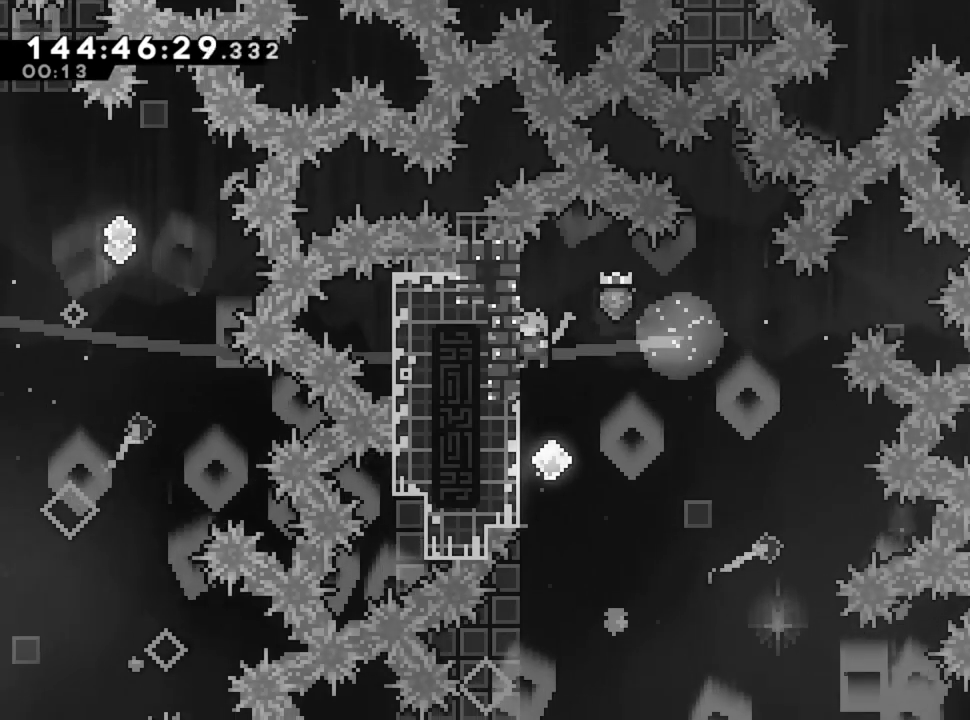
{"keys": ["d"], "events": [[240, "d", "down"]]}
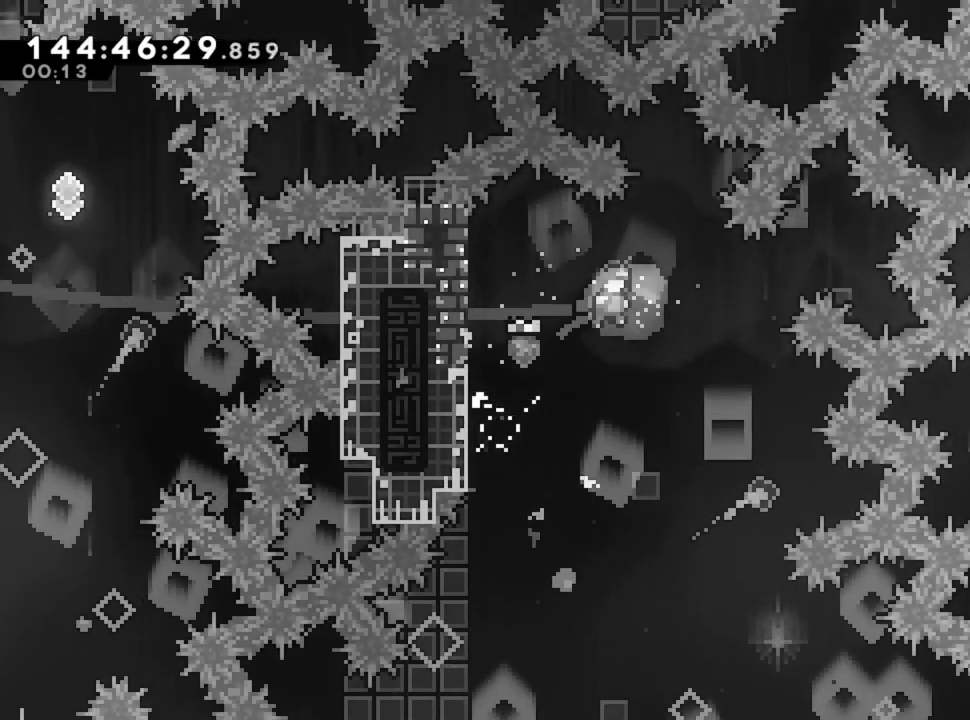
{"keys": ["d"], "events": [[200, "d", "up"], [440, "d", "down"]]}
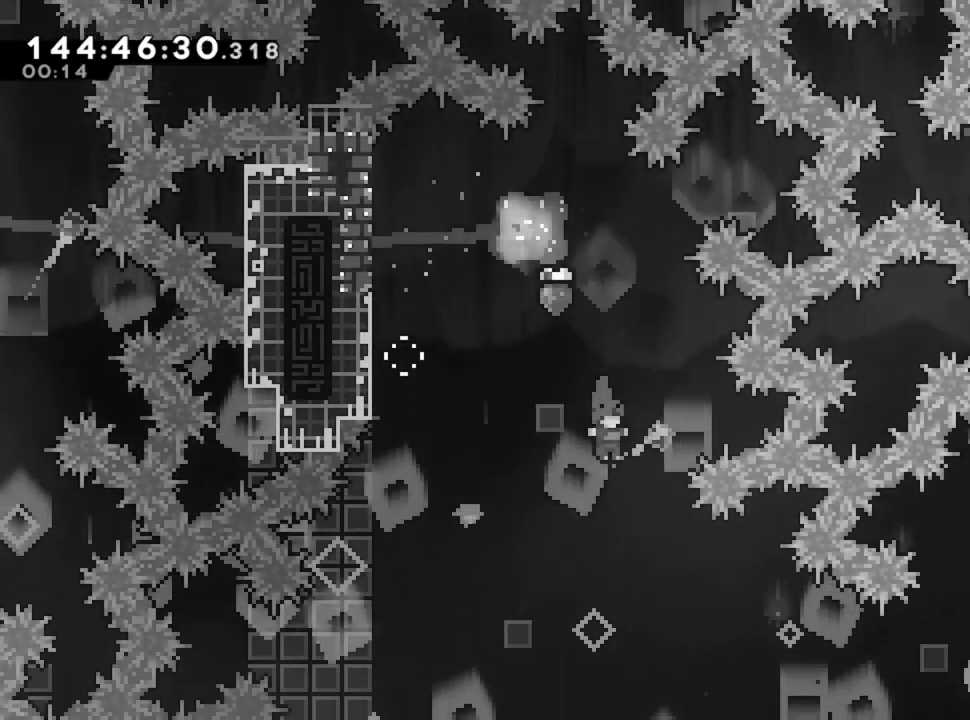
{"keys": ["d"], "events": []}
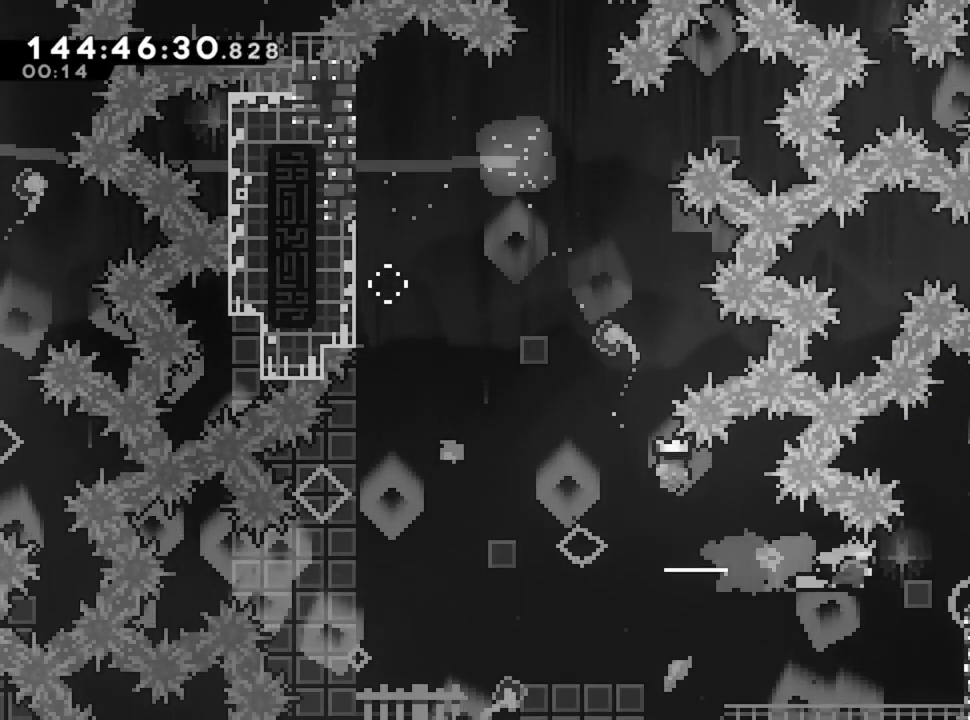
{"keys": ["d"], "events": []}
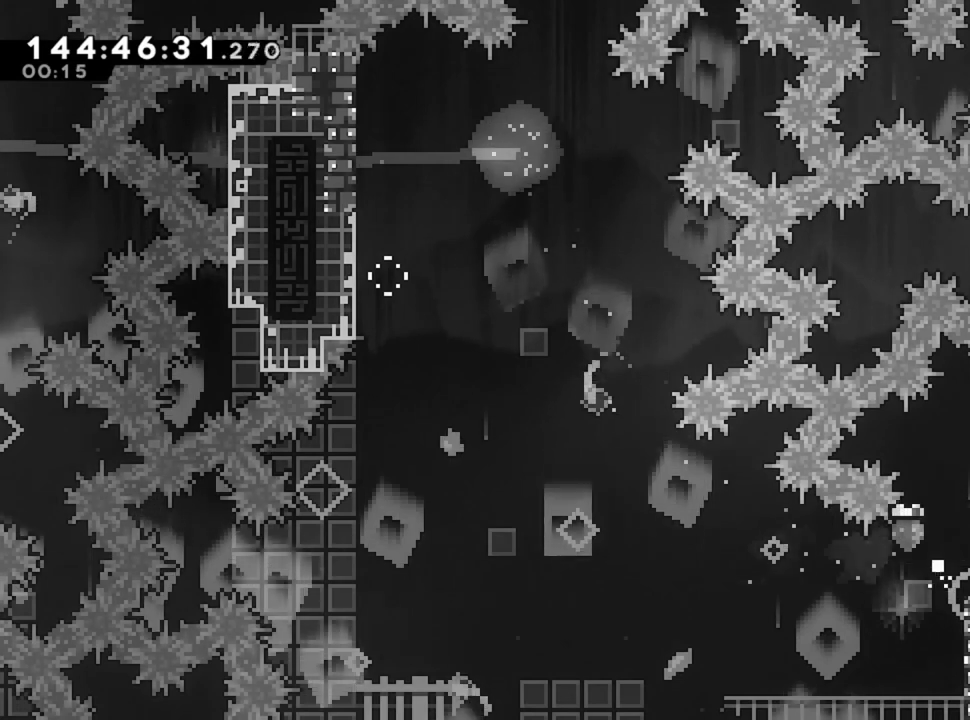
{"keys": ["d"], "events": []}
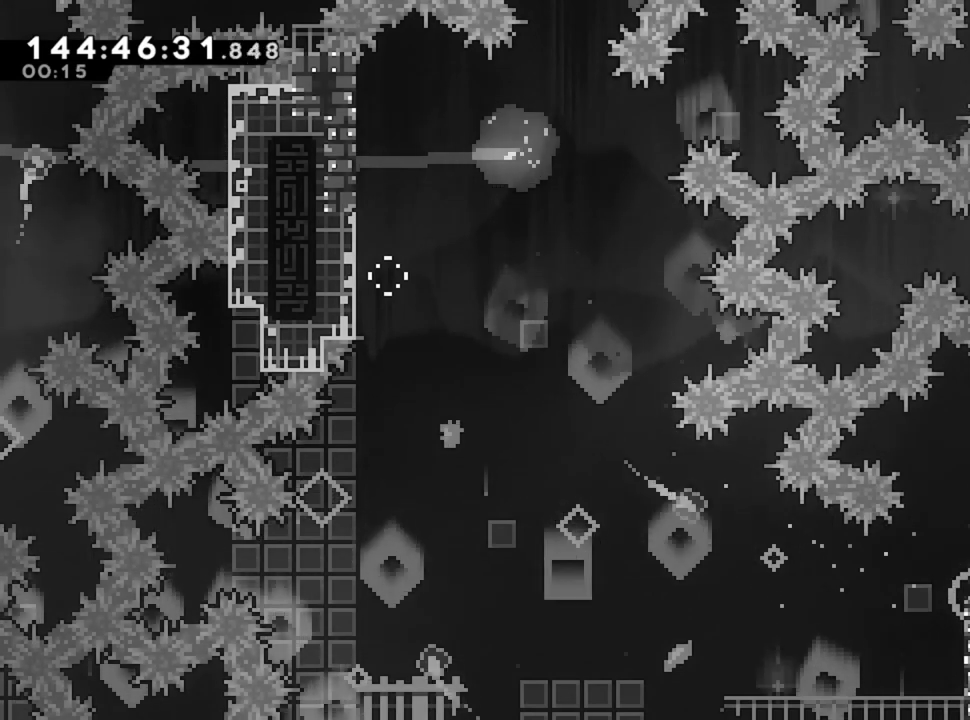
{"keys": ["d"], "events": []}
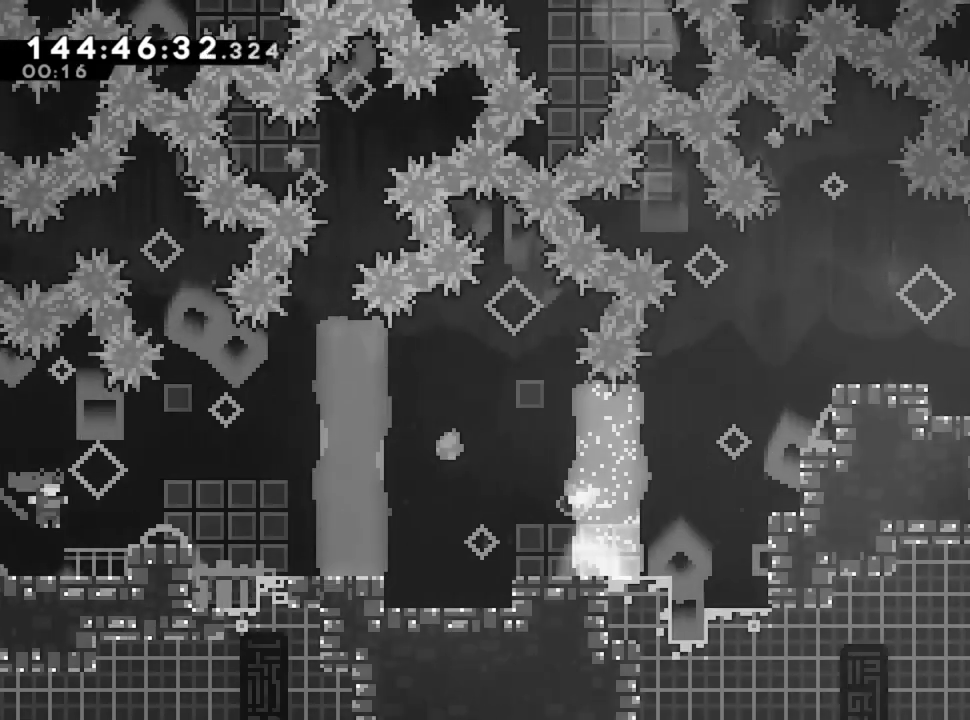
{"keys": ["d"], "events": []}
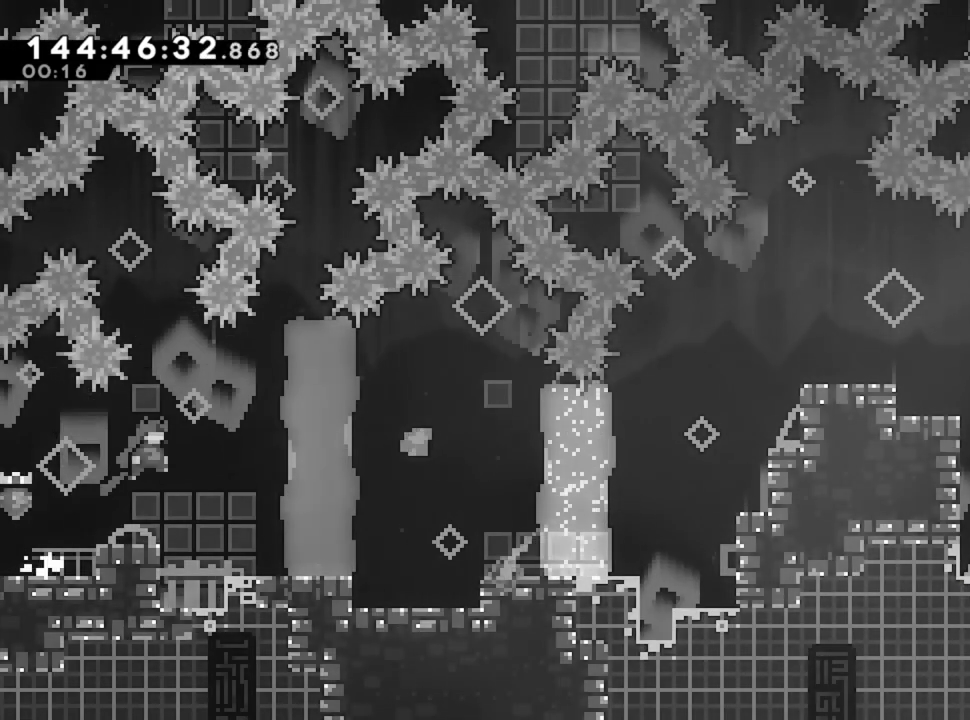
{"keys": ["d"], "events": []}
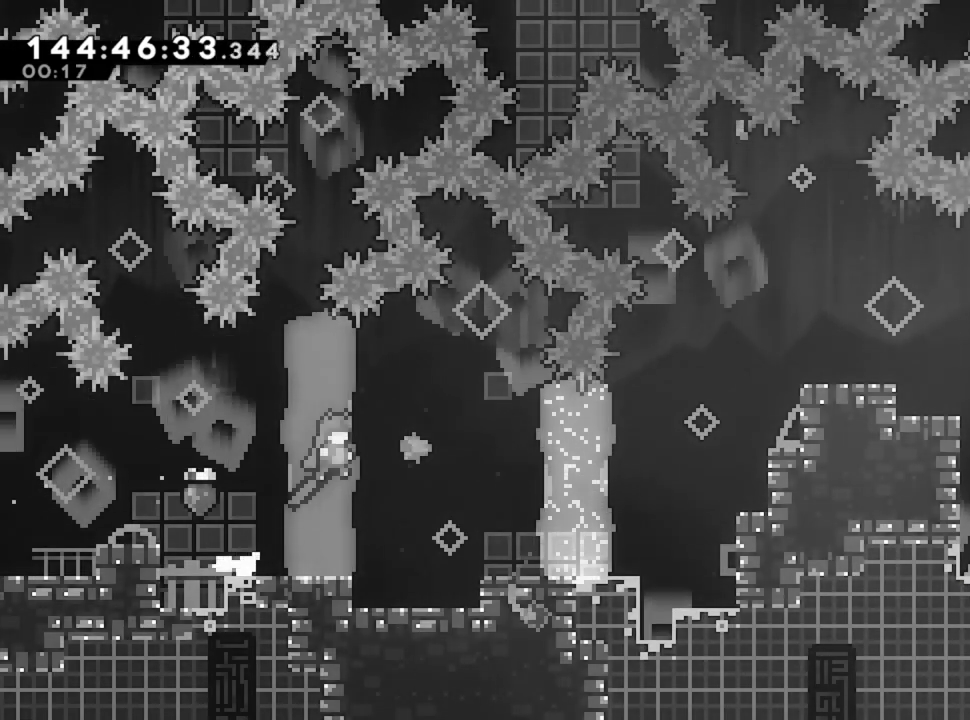
{"keys": ["d"], "events": []}
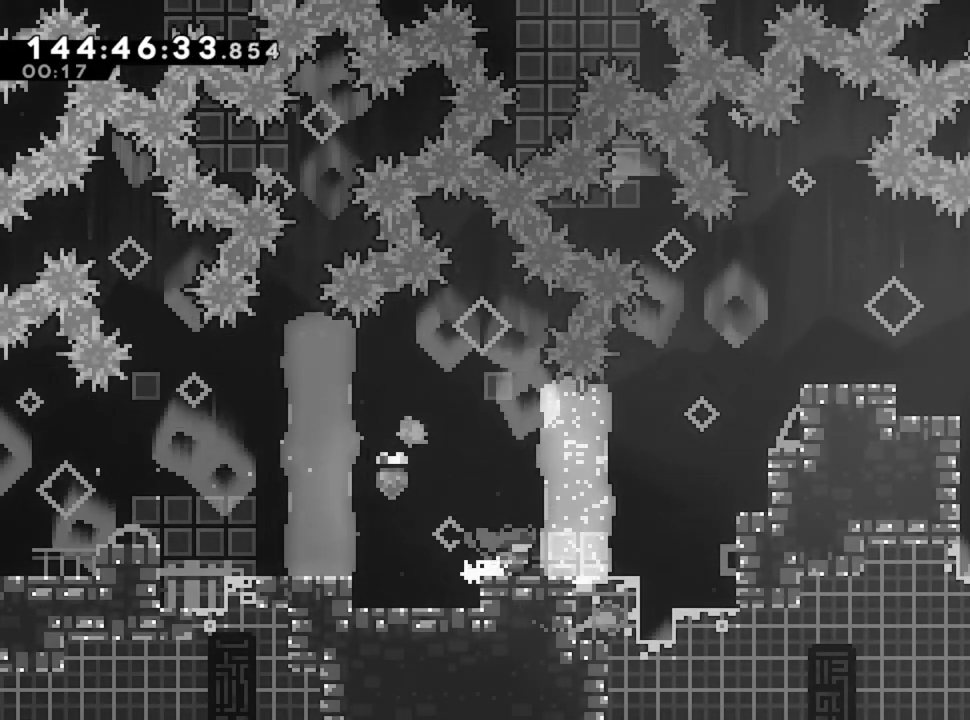
{"keys": ["d"], "events": []}
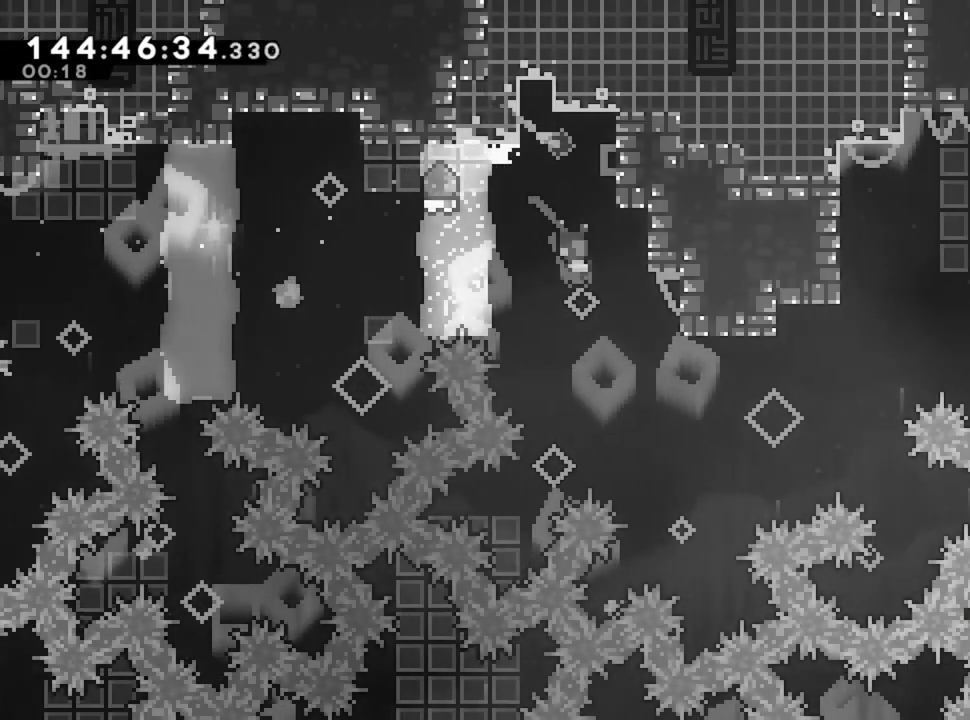
{"keys": ["d"], "events": []}
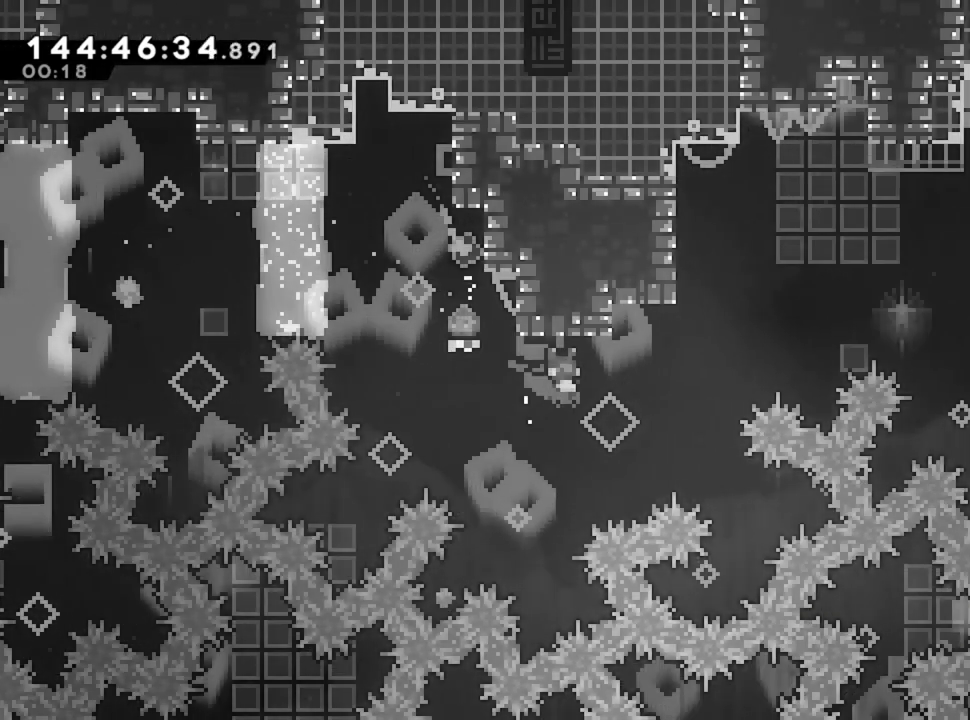
{"keys": ["d"], "events": []}
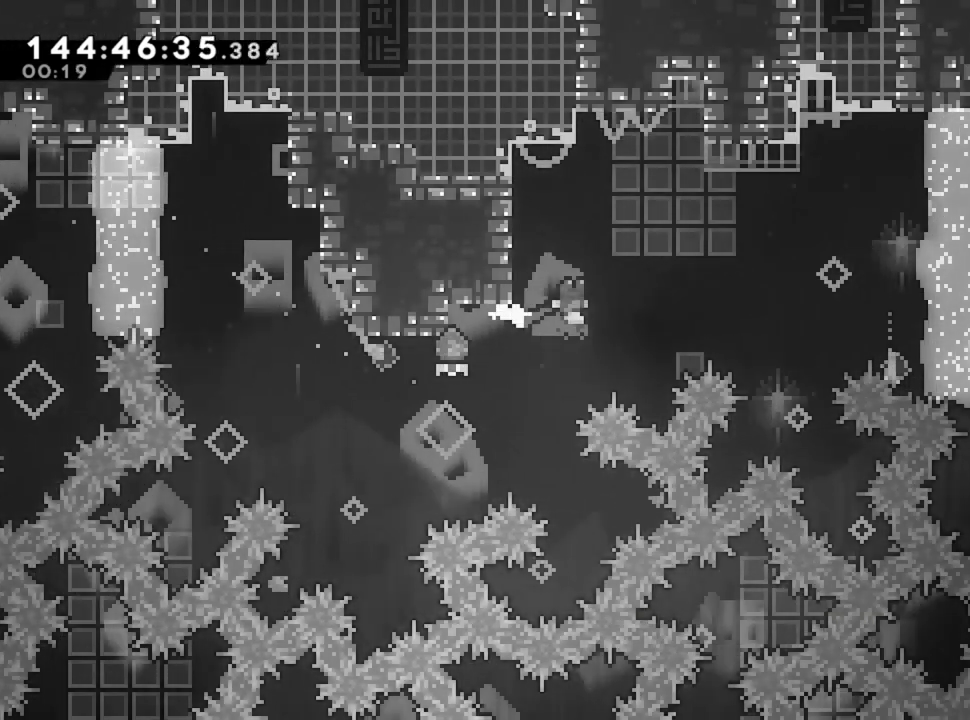
{"keys": ["d"], "events": []}